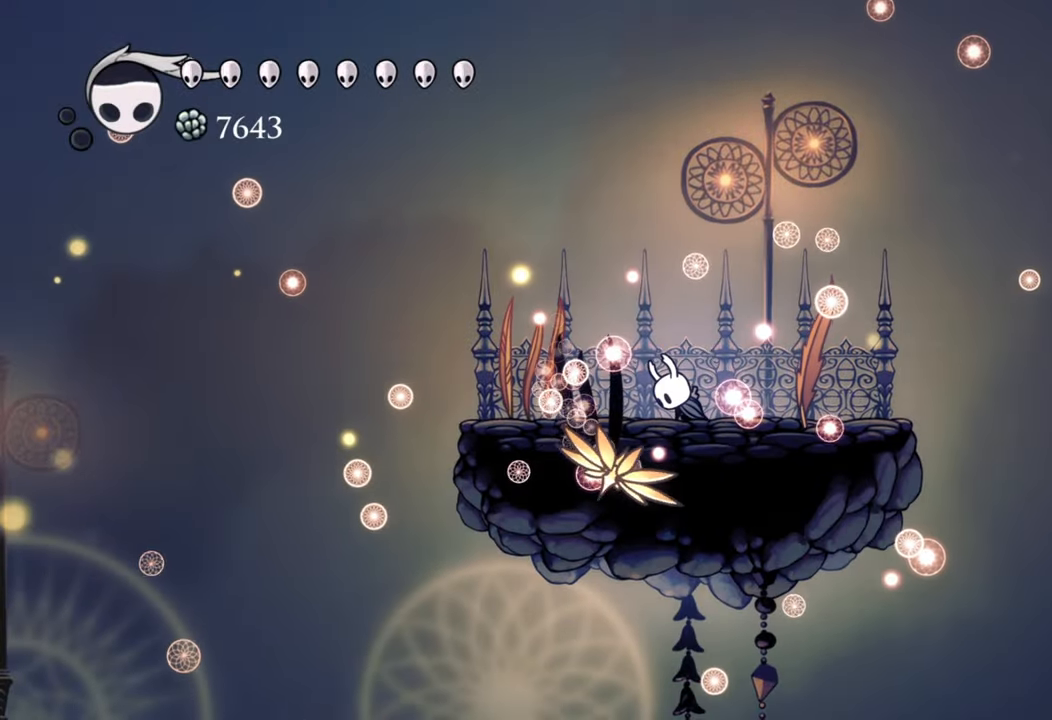
Gameplay with a controller (Xbox layout); each line is a JSON object with the inputs held at the frame after it. "events" lists button and stick changes between this image and that frame as [ms after this image, input, new state], when the widget could be followed in between. Not read: left_stick right_stick.
{"buttons": [], "events": []}
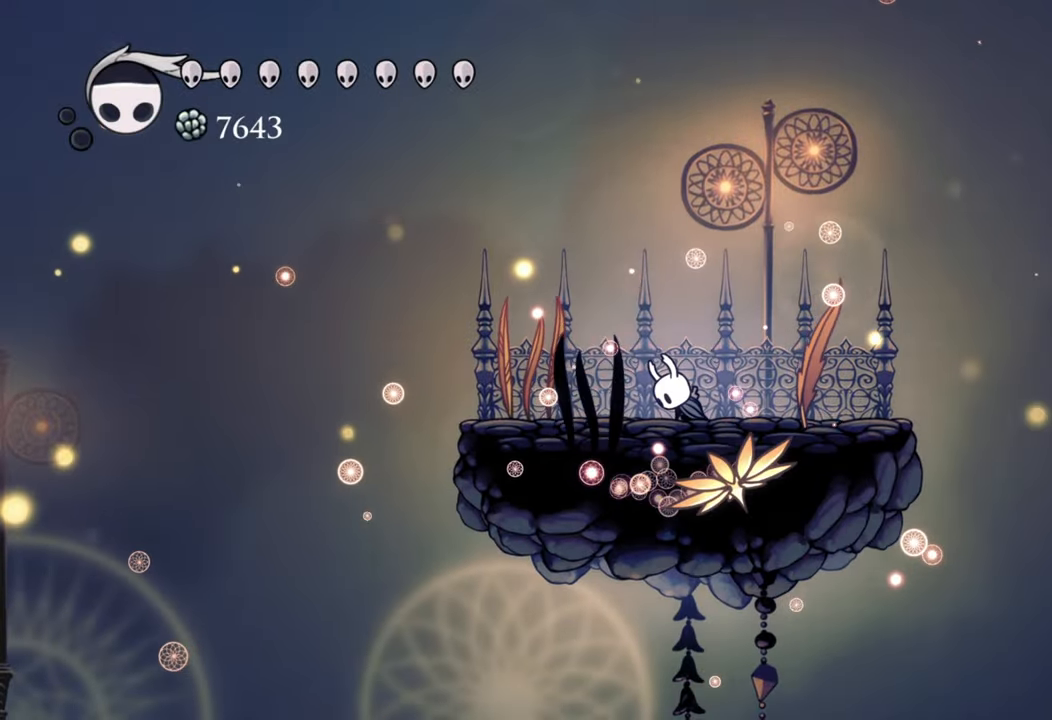
{"buttons": ["L2"], "events": [[280, "L2", "down"]]}
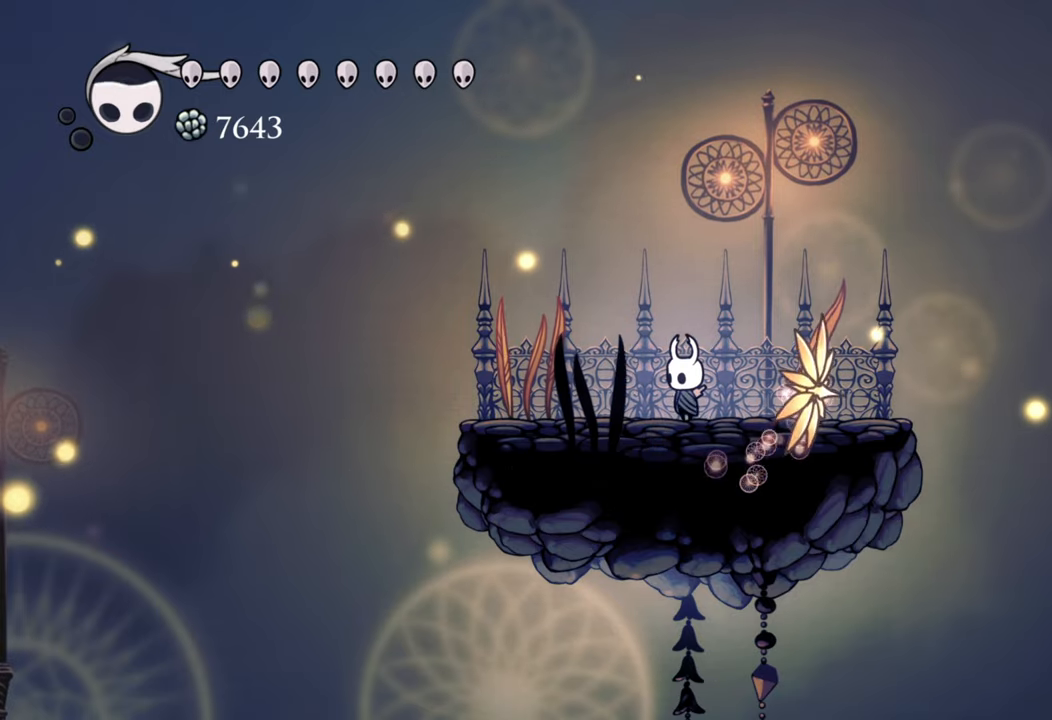
{"buttons": [], "events": [[460, "L2", "up"]]}
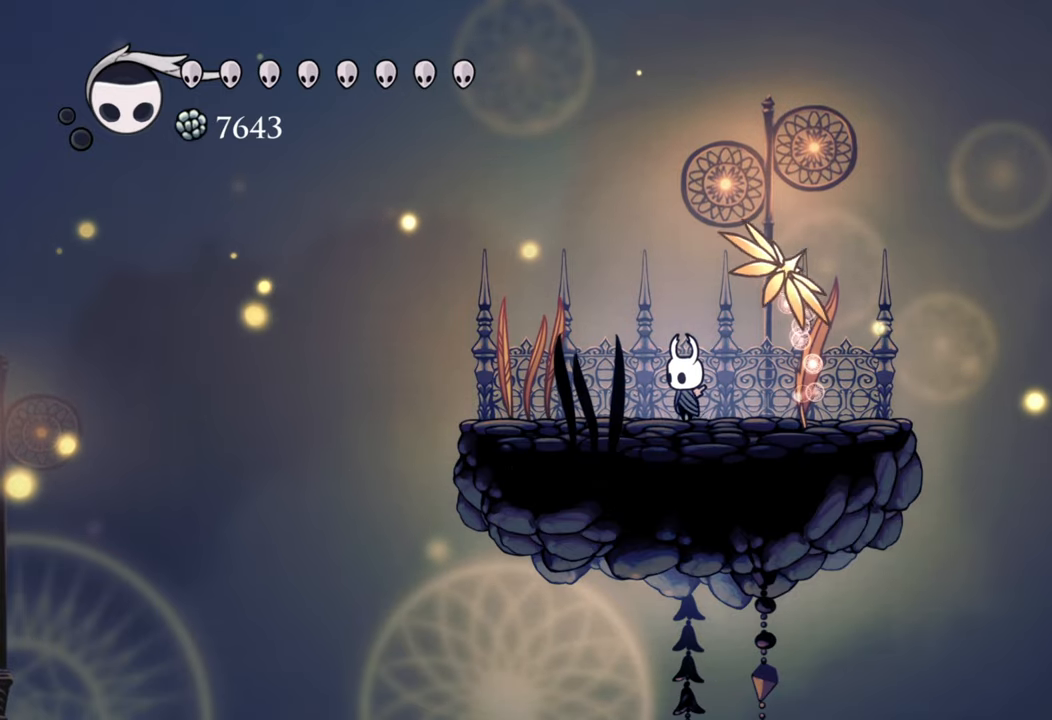
{"buttons": ["L2"], "events": [[80, "L2", "down"]]}
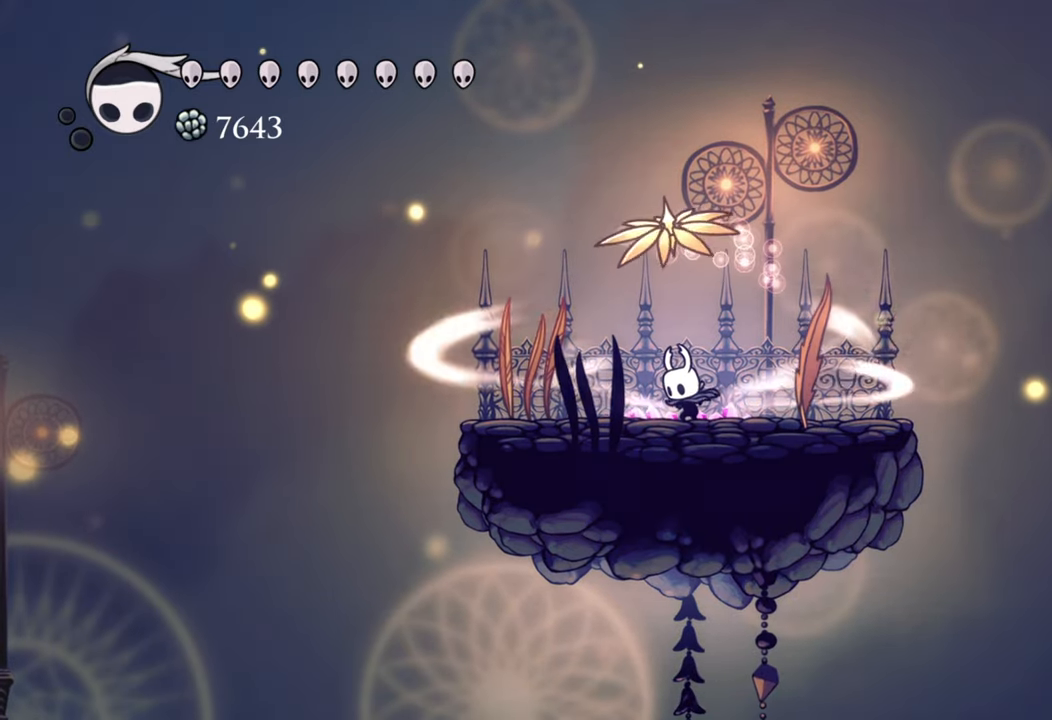
{"buttons": ["L2"], "events": []}
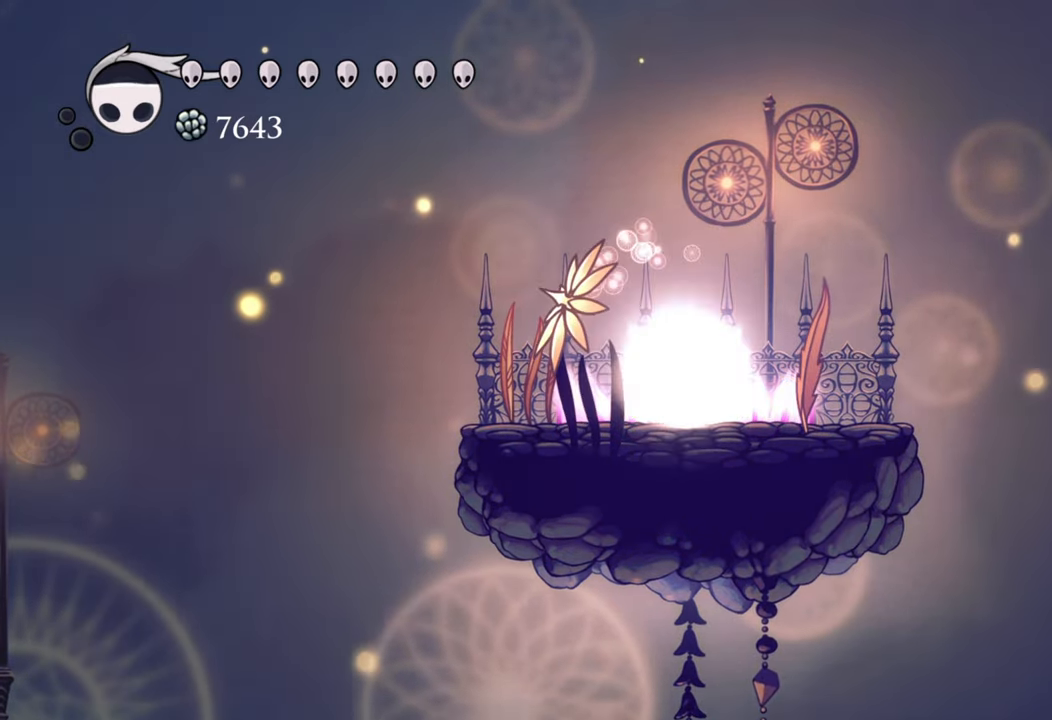
{"buttons": [], "events": [[160, "L2", "up"]]}
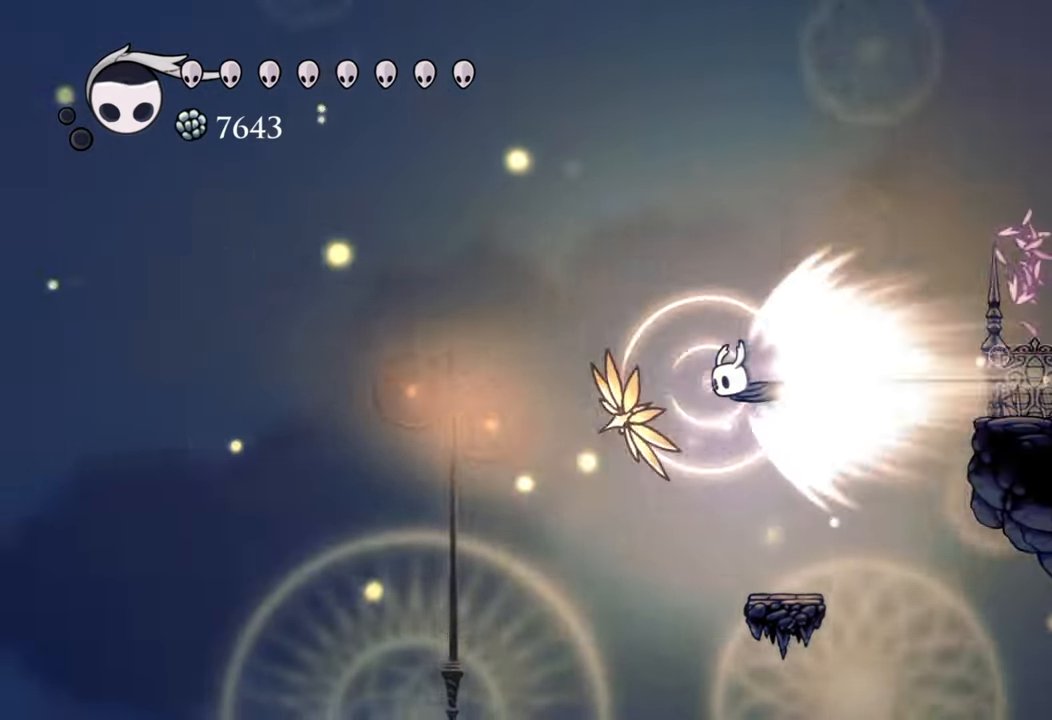
{"buttons": [], "events": []}
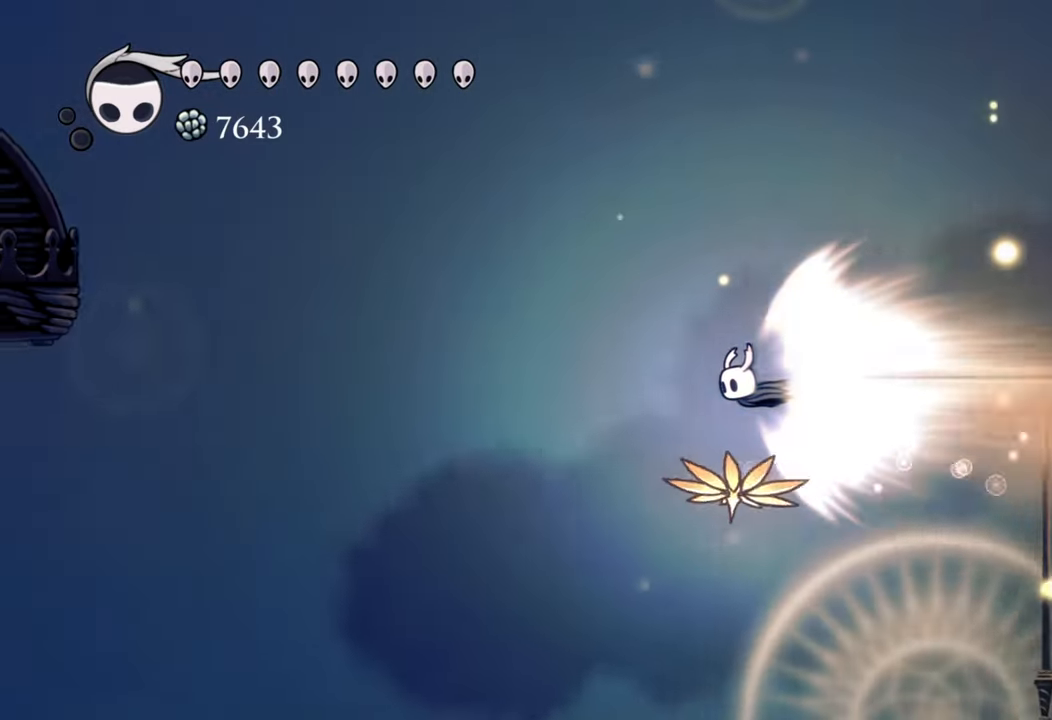
{"buttons": [], "events": []}
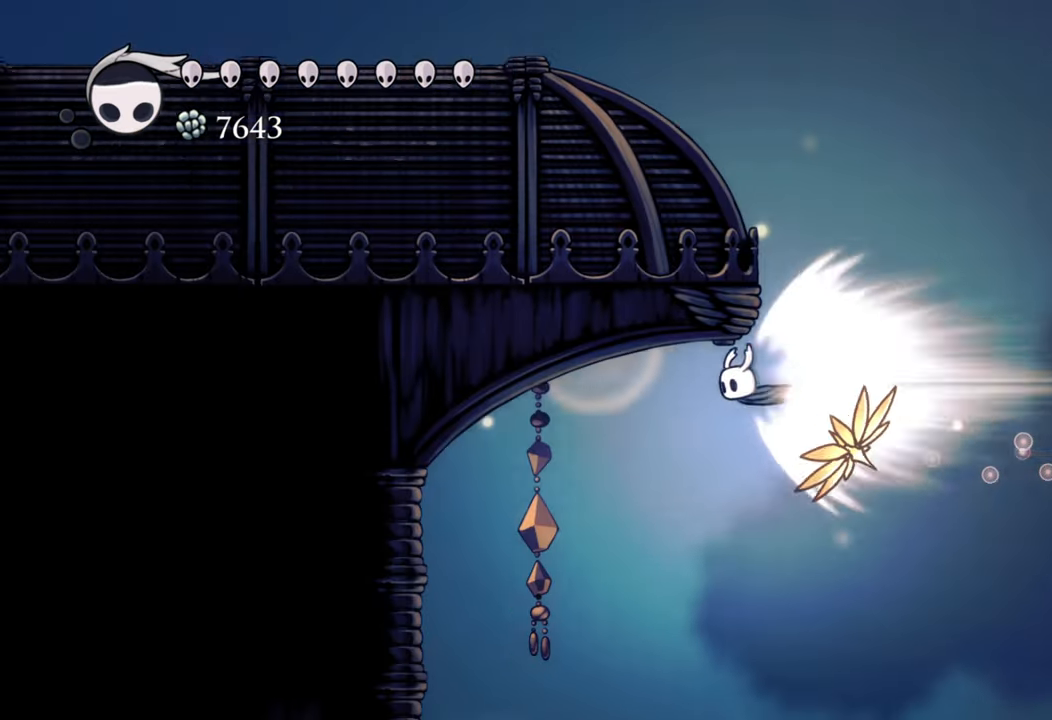
{"buttons": ["DPAD_DOWN"], "events": [[200, "DPAD_DOWN", "down"], [220, "A", "down"], [400, "A", "up"]]}
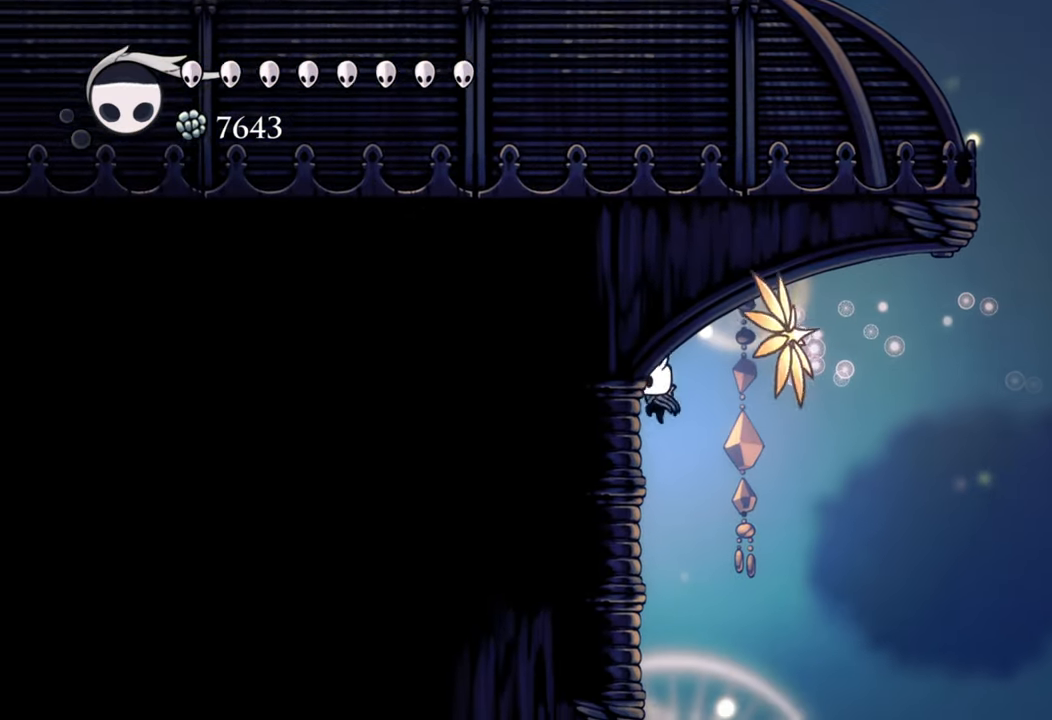
{"buttons": [], "events": [[140, "DPAD_DOWN", "up"]]}
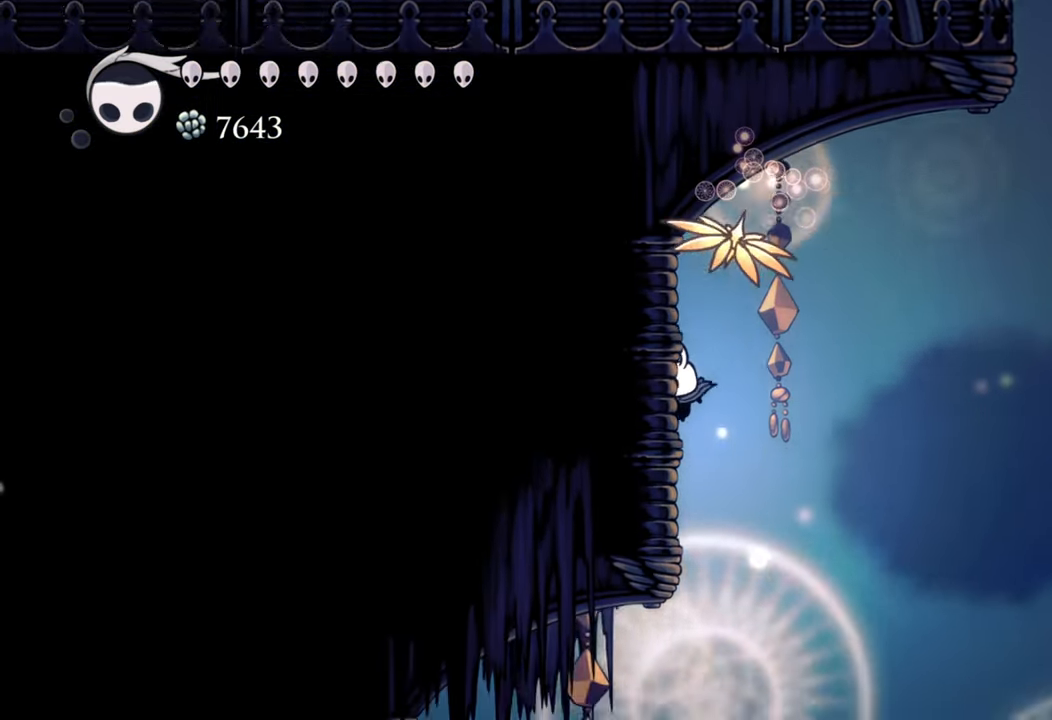
{"buttons": ["R2", "DPAD_LEFT"], "events": [[400, "DPAD_LEFT", "down"], [420, "R2", "down"]]}
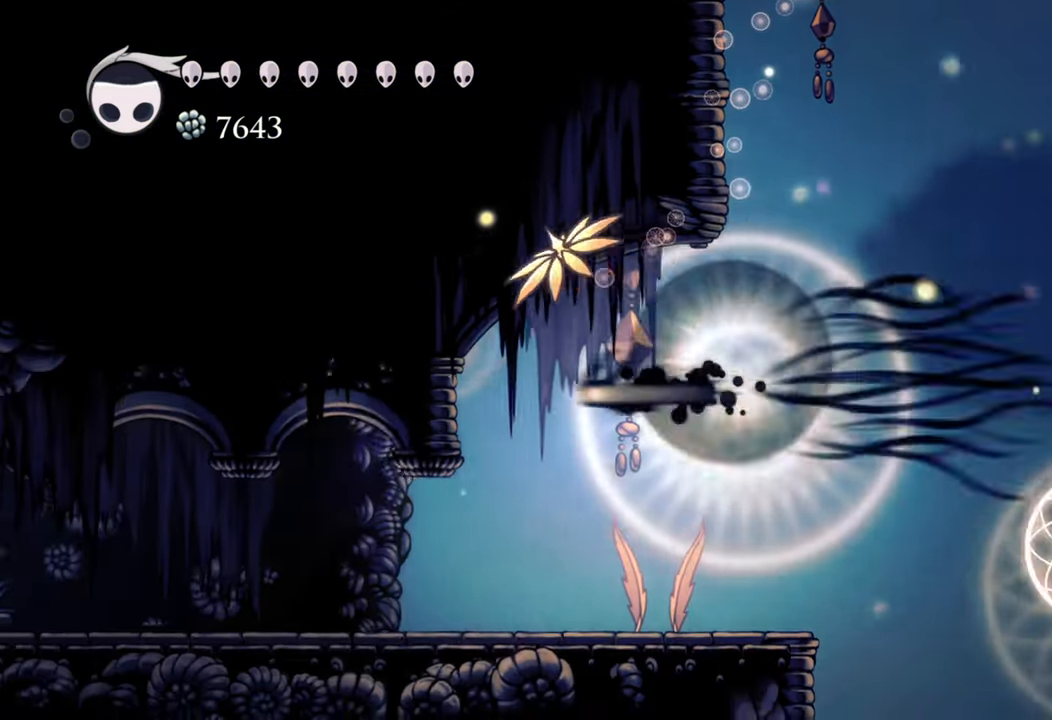
{"buttons": ["DPAD_LEFT"], "events": [[340, "R2", "up"]]}
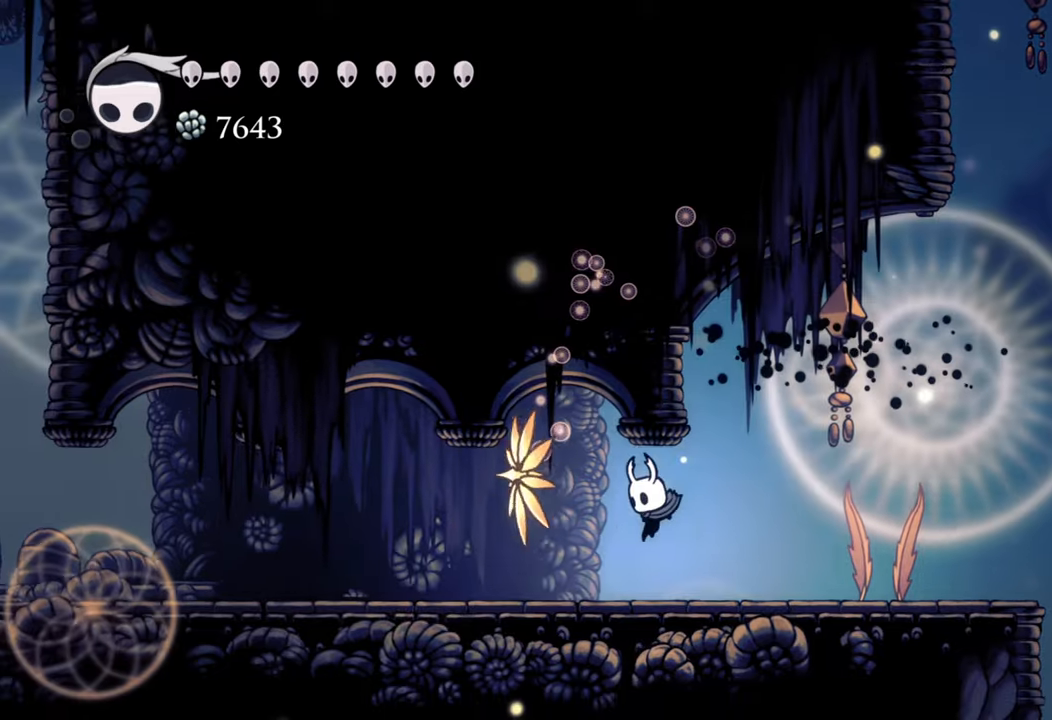
{"buttons": ["DPAD_LEFT"], "events": [[220, "R2", "down"], [480, "R2", "up"]]}
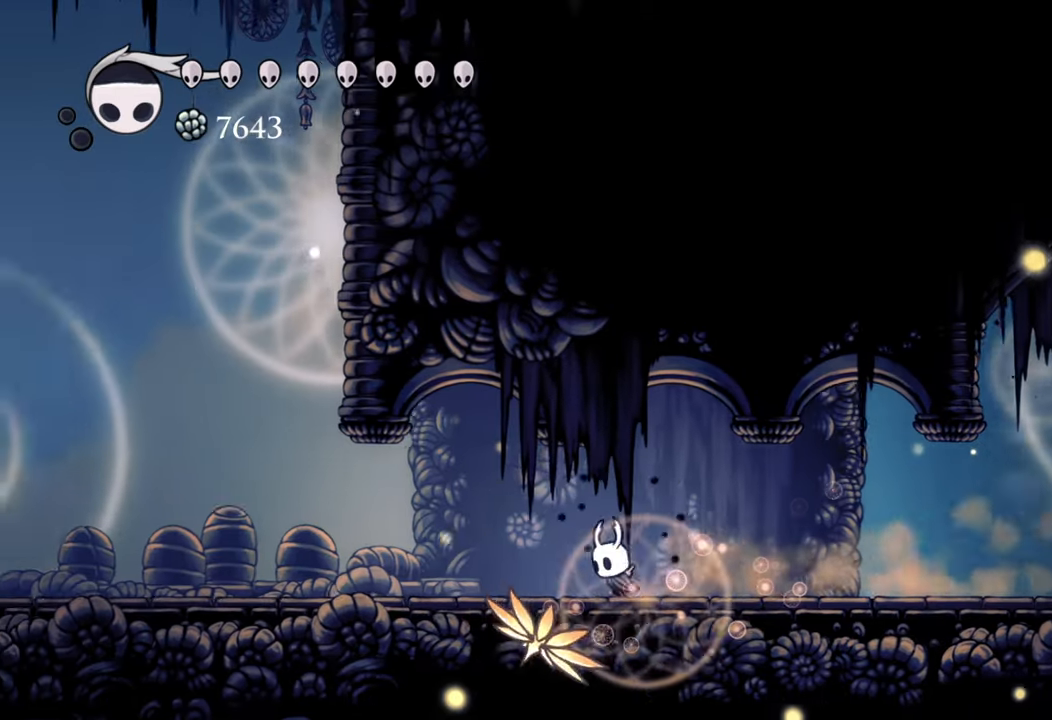
{"buttons": ["DPAD_LEFT"], "events": []}
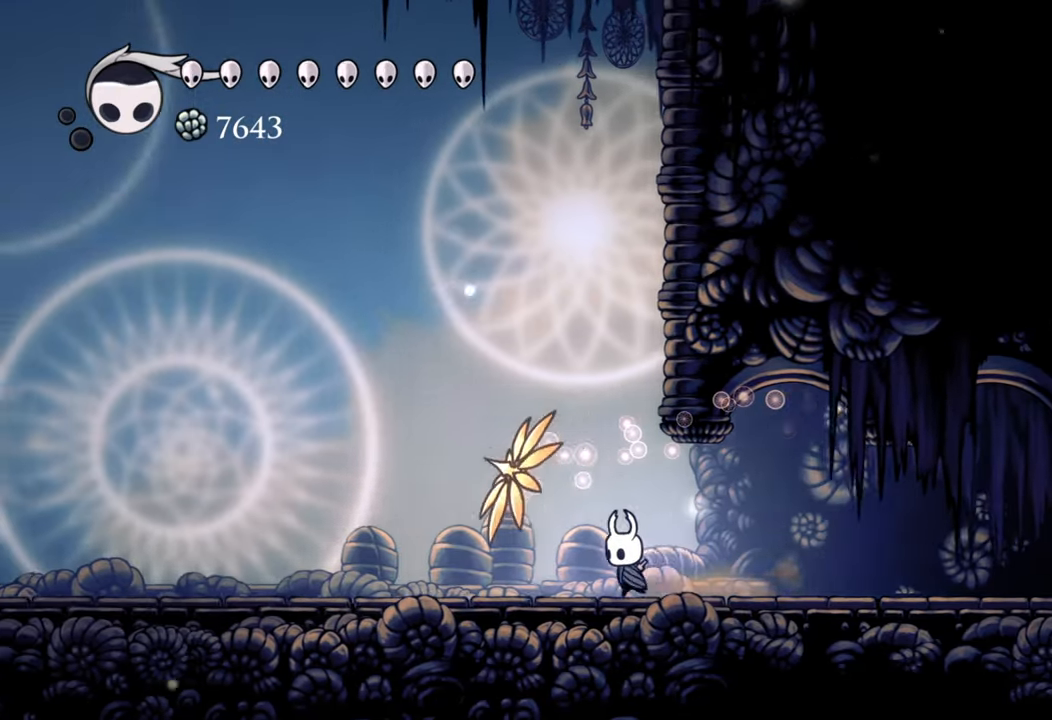
{"buttons": ["DPAD_LEFT"], "events": [[100, "R2", "down"], [340, "R2", "up"]]}
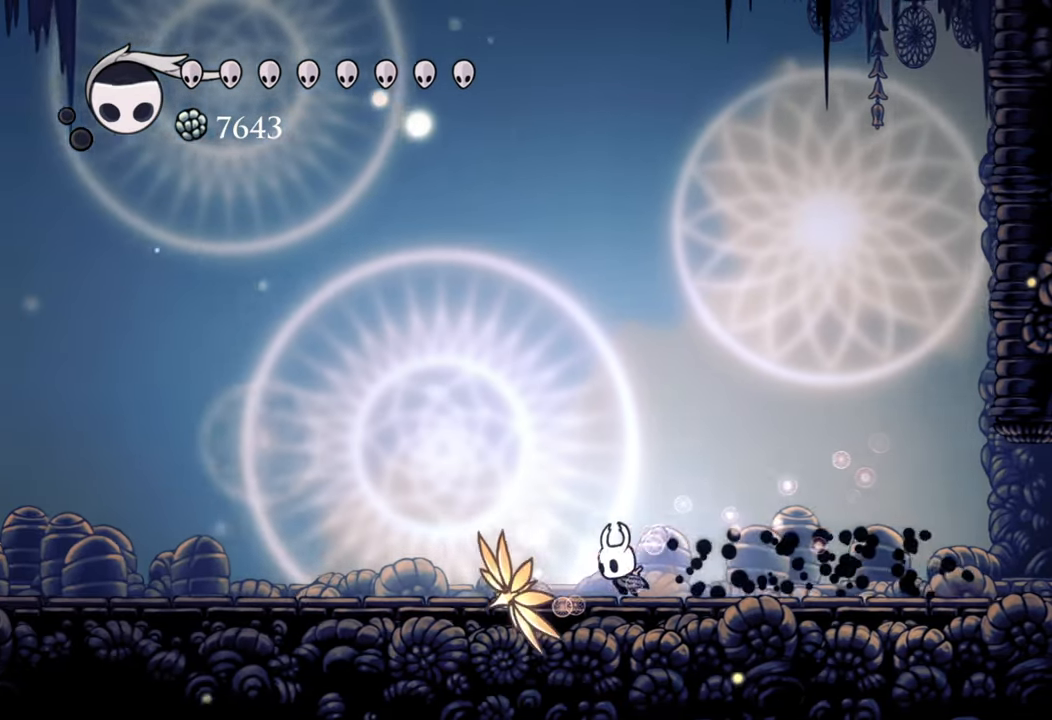
{"buttons": ["DPAD_LEFT"], "events": []}
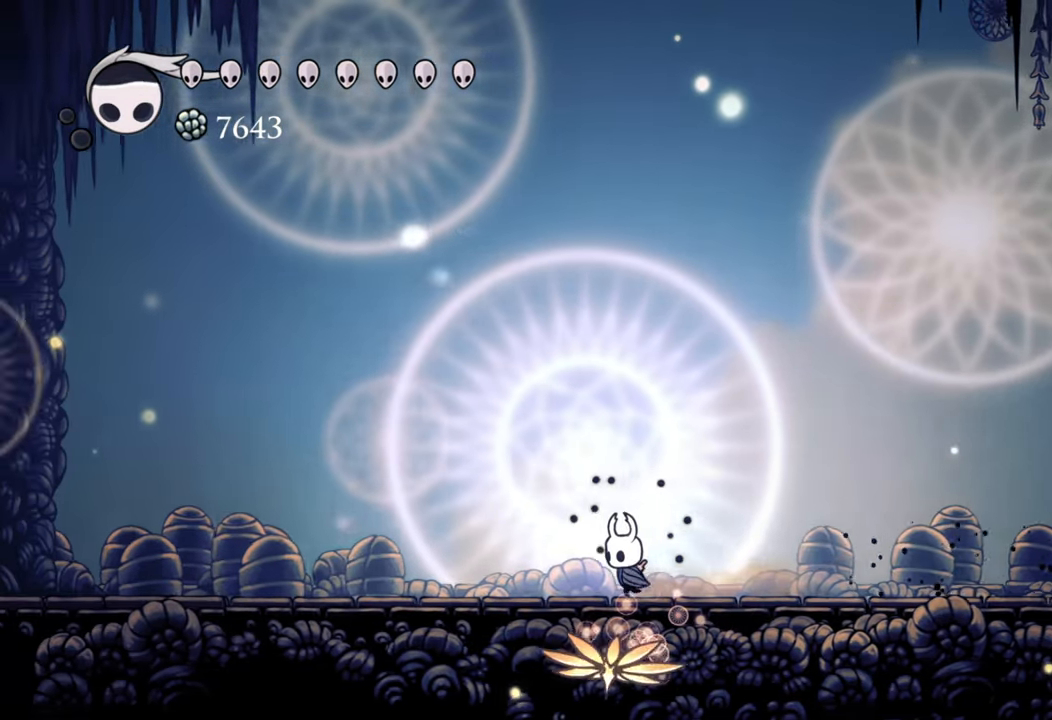
{"buttons": ["DPAD_LEFT"], "events": []}
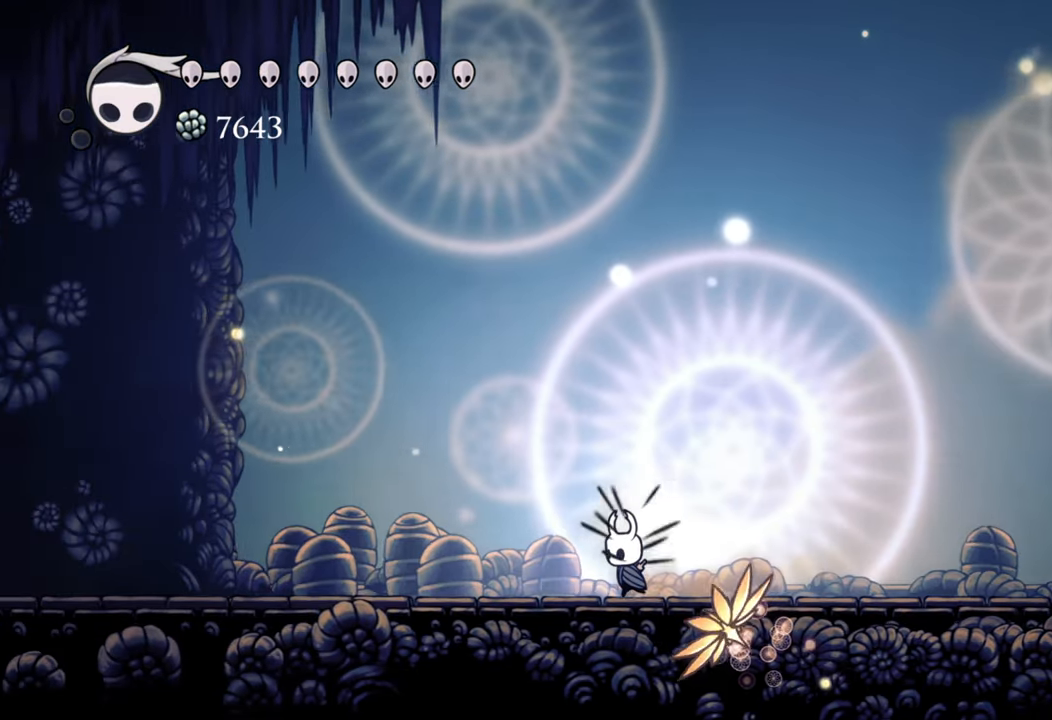
{"buttons": ["DPAD_LEFT"], "events": []}
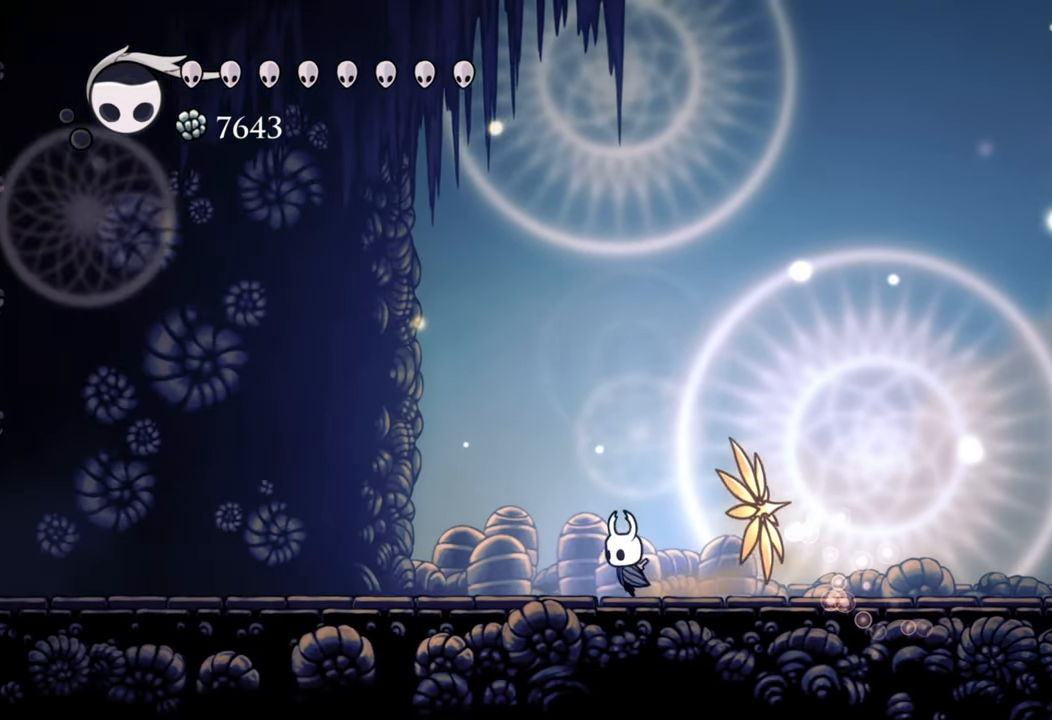
{"buttons": ["DPAD_LEFT"], "events": []}
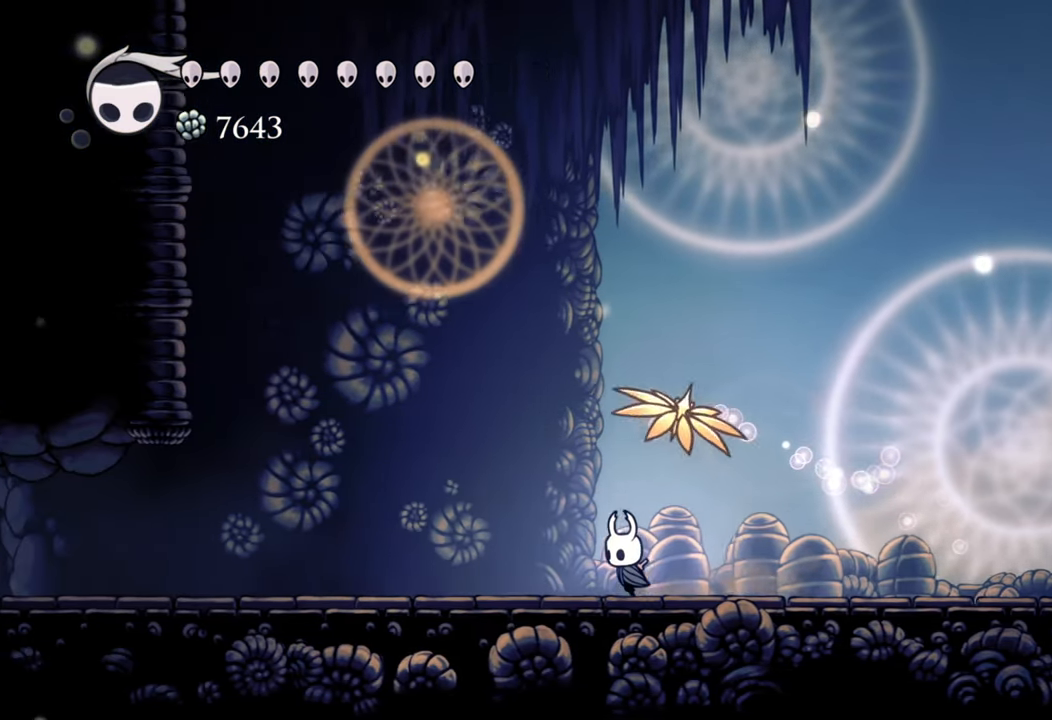
{"buttons": ["DPAD_LEFT"], "events": []}
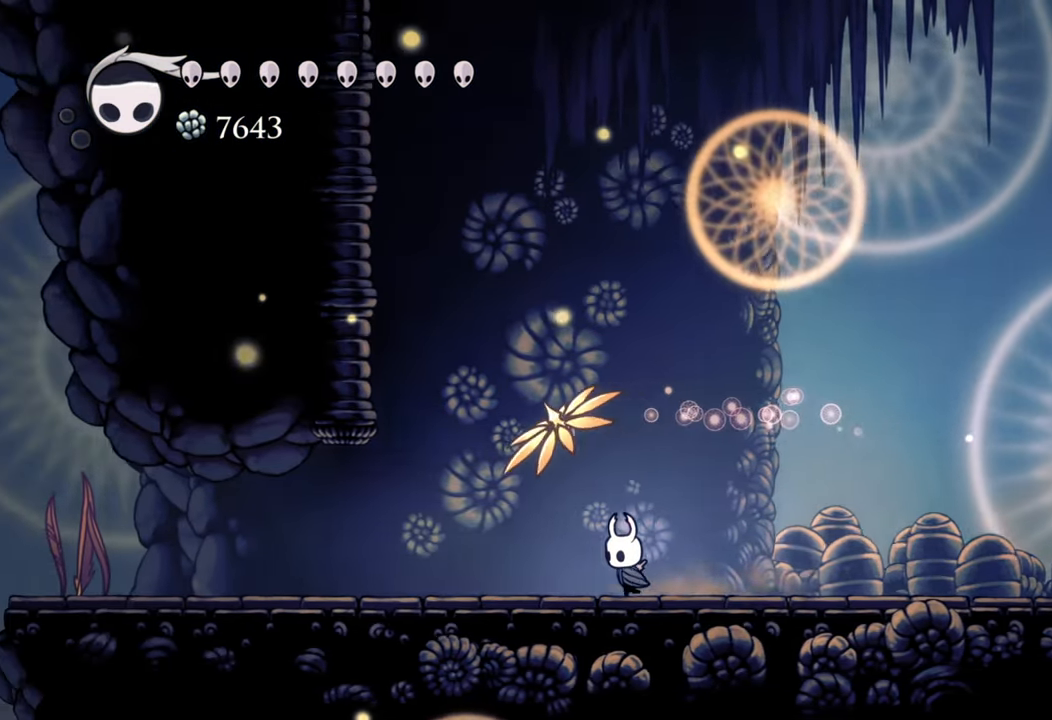
{"buttons": [], "events": [[200, "DPAD_LEFT", "up"]]}
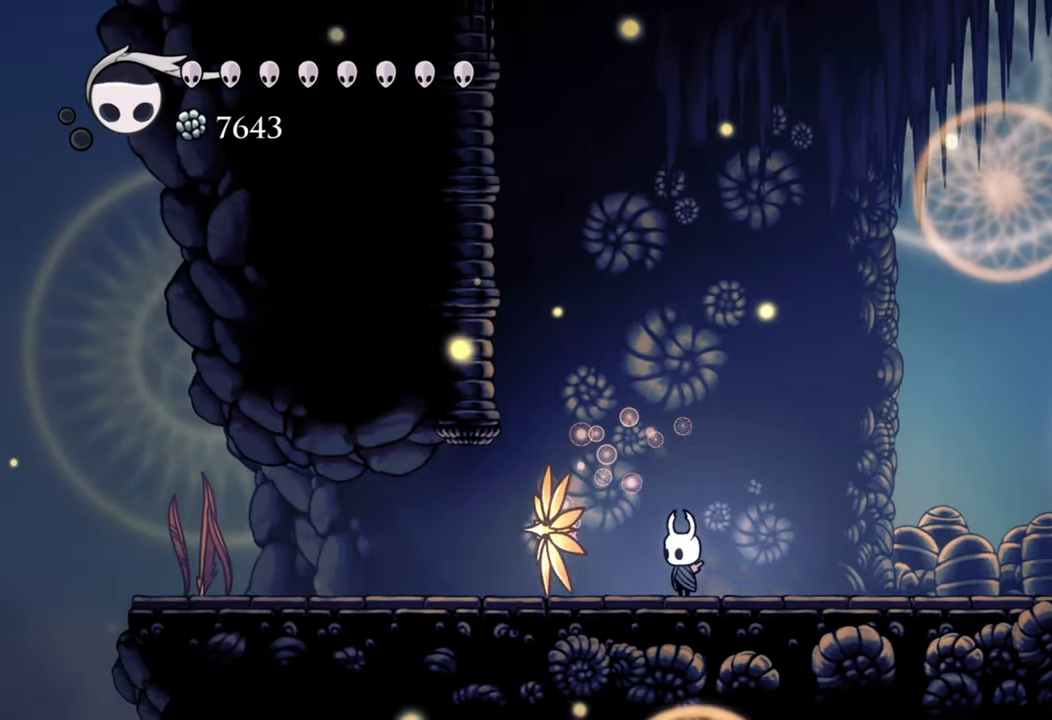
{"buttons": [], "events": [[80, "DPAD_LEFT", "down"], [260, "DPAD_LEFT", "up"]]}
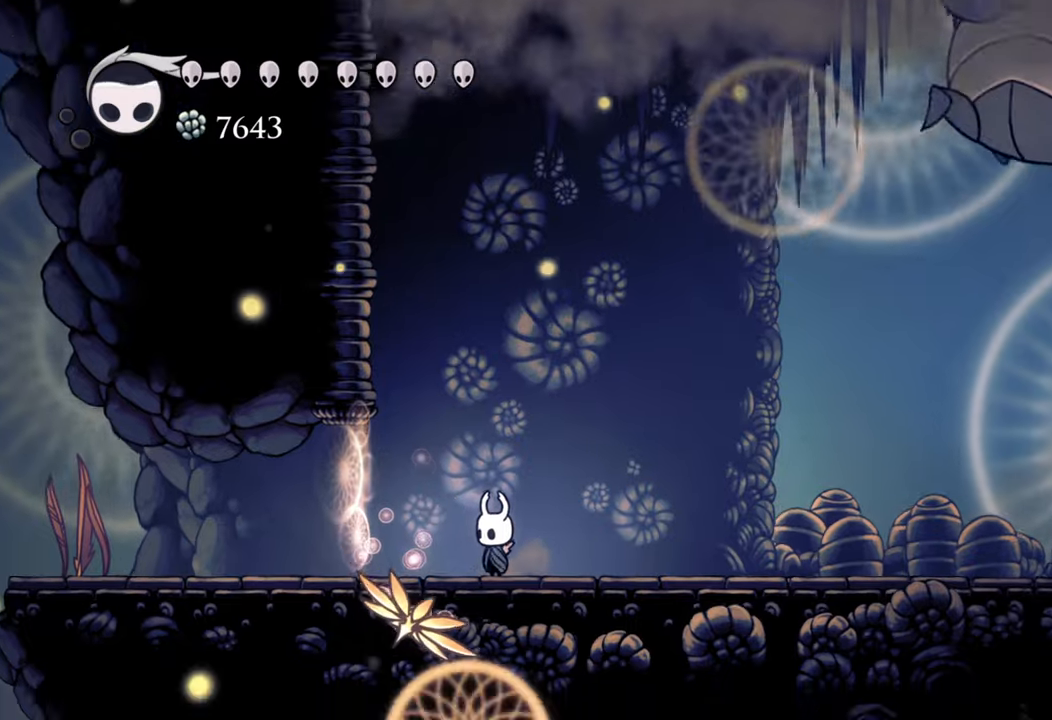
{"buttons": ["DPAD_RIGHT"], "events": [[100, "DPAD_RIGHT", "down"]]}
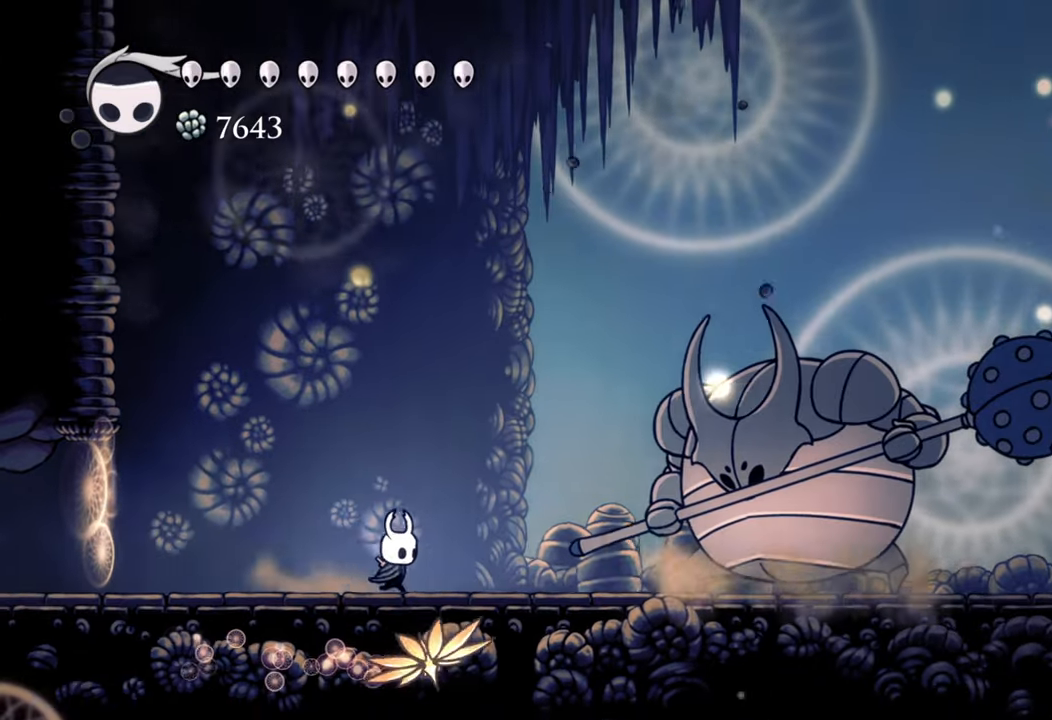
{"buttons": ["DPAD_RIGHT"], "events": []}
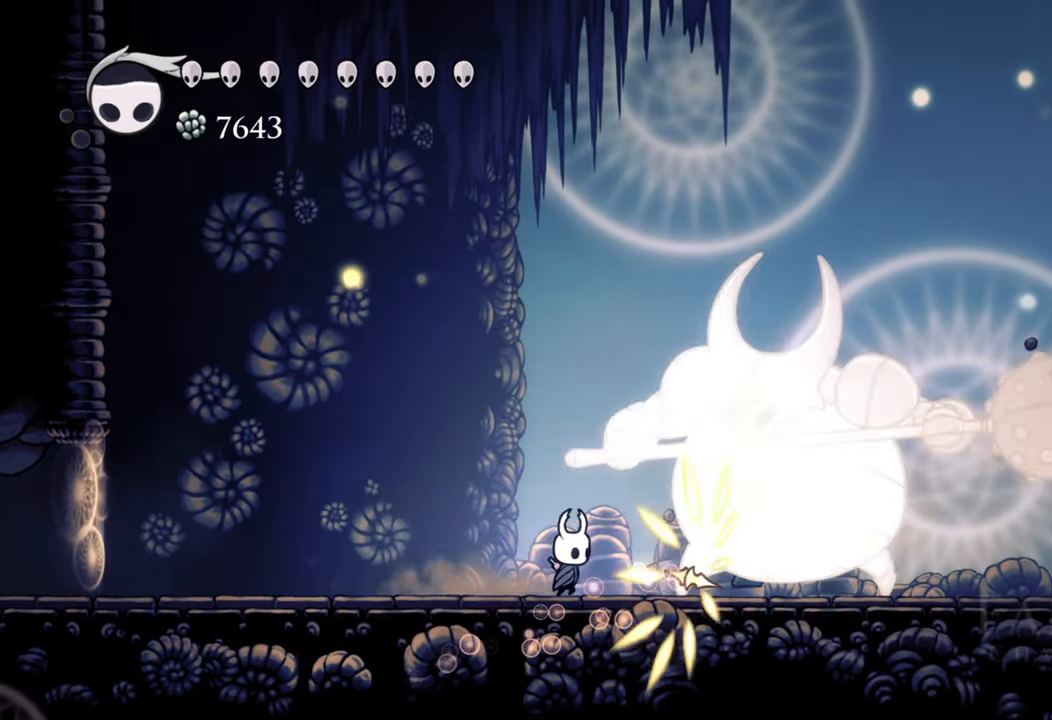
{"buttons": ["R2", "DPAD_DOWN", "DPAD_LEFT"], "events": [[100, "X", "down"], [160, "DPAD_RIGHT", "up"], [260, "X", "up"], [440, "DPAD_LEFT", "down"], [460, "DPAD_DOWN", "down"], [480, "R2", "down"]]}
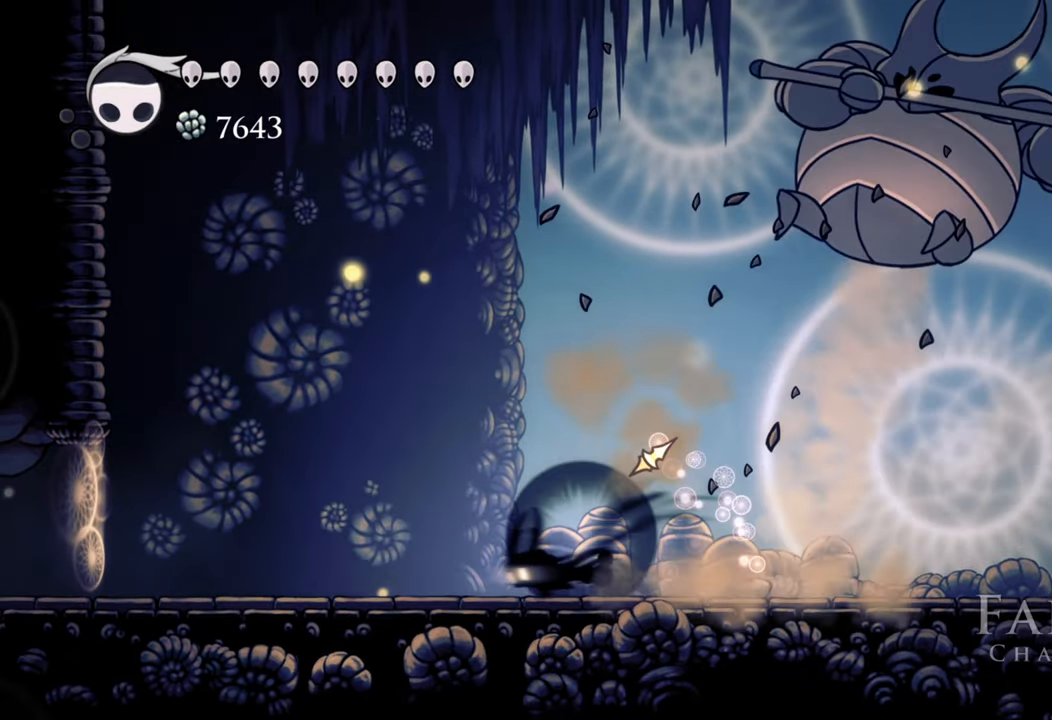
{"buttons": ["DPAD_LEFT"], "events": [[140, "DPAD_DOWN", "up"], [280, "R2", "up"]]}
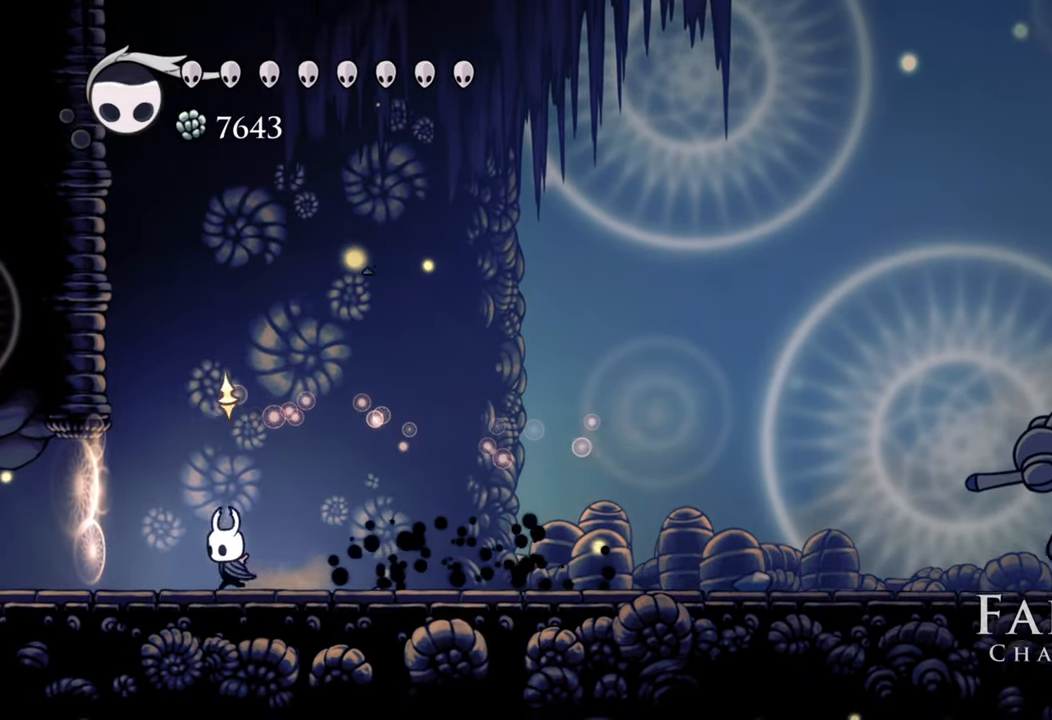
{"buttons": [], "events": [[20, "DPAD_LEFT", "up"], [240, "DPAD_RIGHT", "down"], [360, "DPAD_RIGHT", "up"]]}